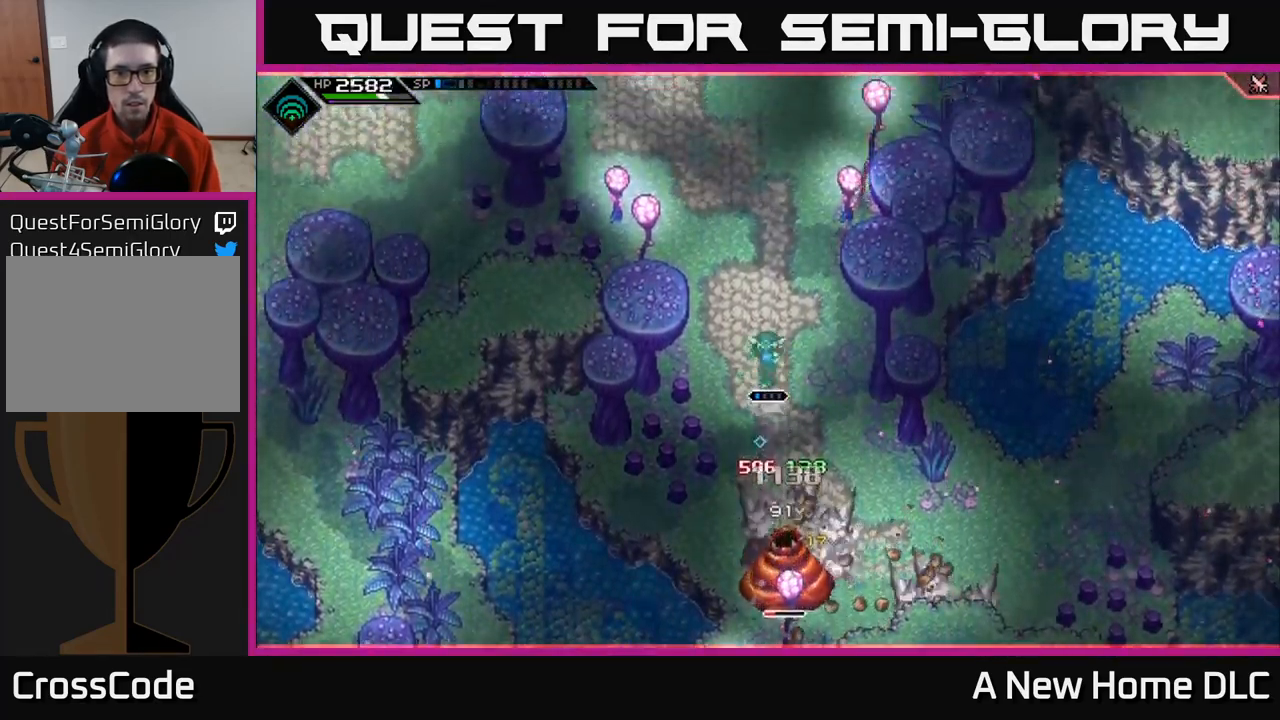
Gameplay with a controller (Xbox layout); each line is a JSON object with the inputs held at the frame after it. "events" lists button and stick changes between this image and that frame as [ms after this image, input, new state], when the widget could be followed in between.
{"buttons": [], "left_stick": "center", "right_stick": "center", "events": [[267, "DPAD_UP", "down"], [334, "DPAD_UP", "up"]]}
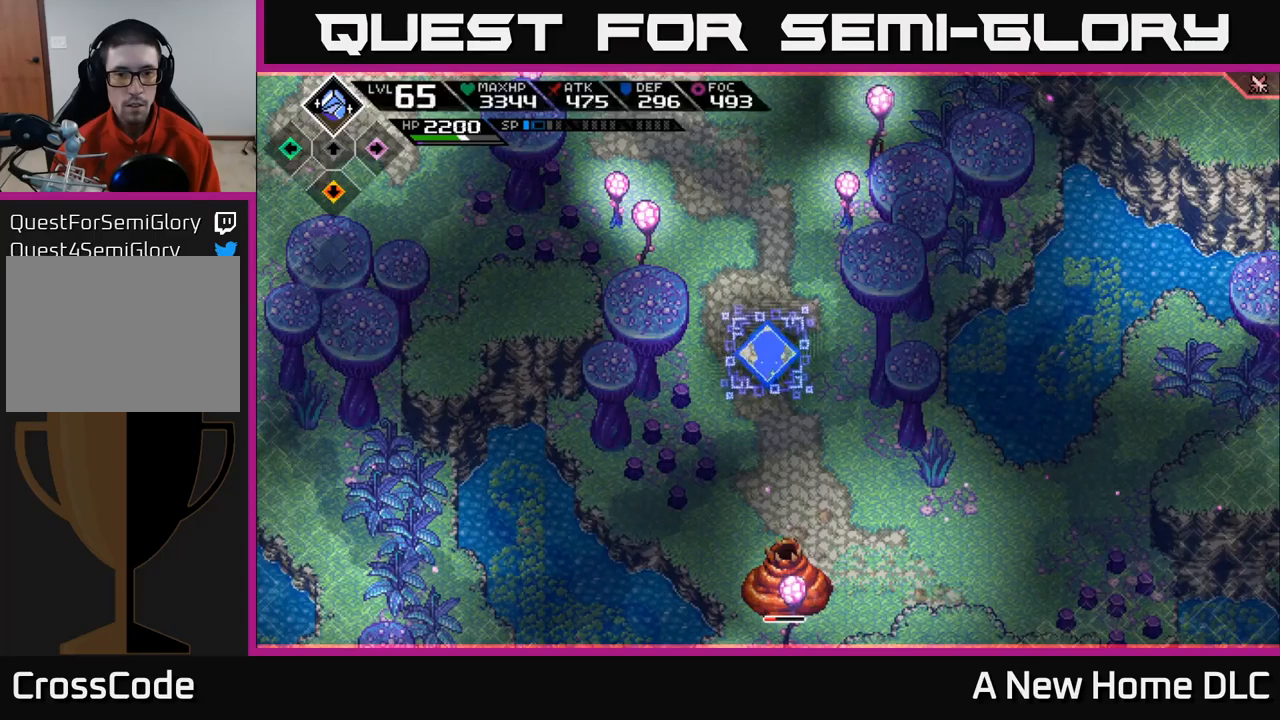
{"buttons": ["X"], "left_stick": "down", "right_stick": "center", "events": [[67, "left_stick", "down"], [483, "X", "down"]]}
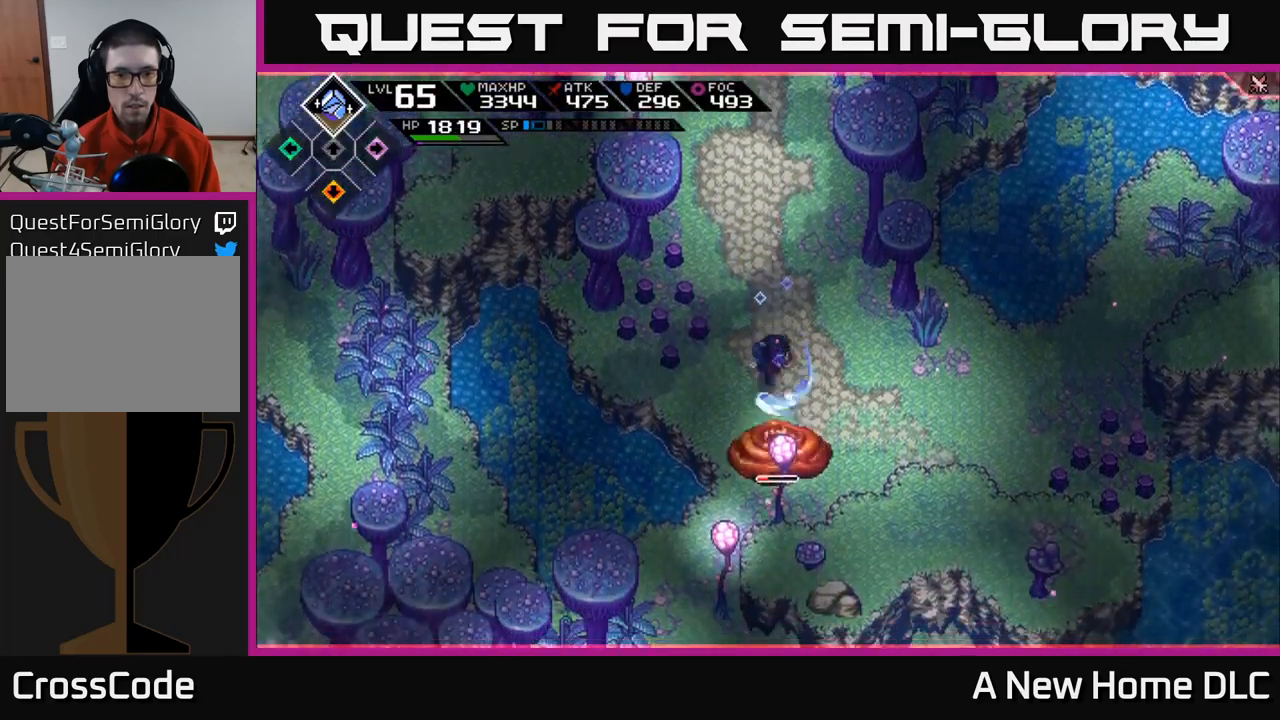
{"buttons": ["X"], "left_stick": "center", "right_stick": "center", "events": [[83, "X", "up"], [167, "X", "down"], [250, "X", "up"], [250, "left_stick", "center"], [317, "X", "down"], [433, "X", "up"], [500, "X", "down"]]}
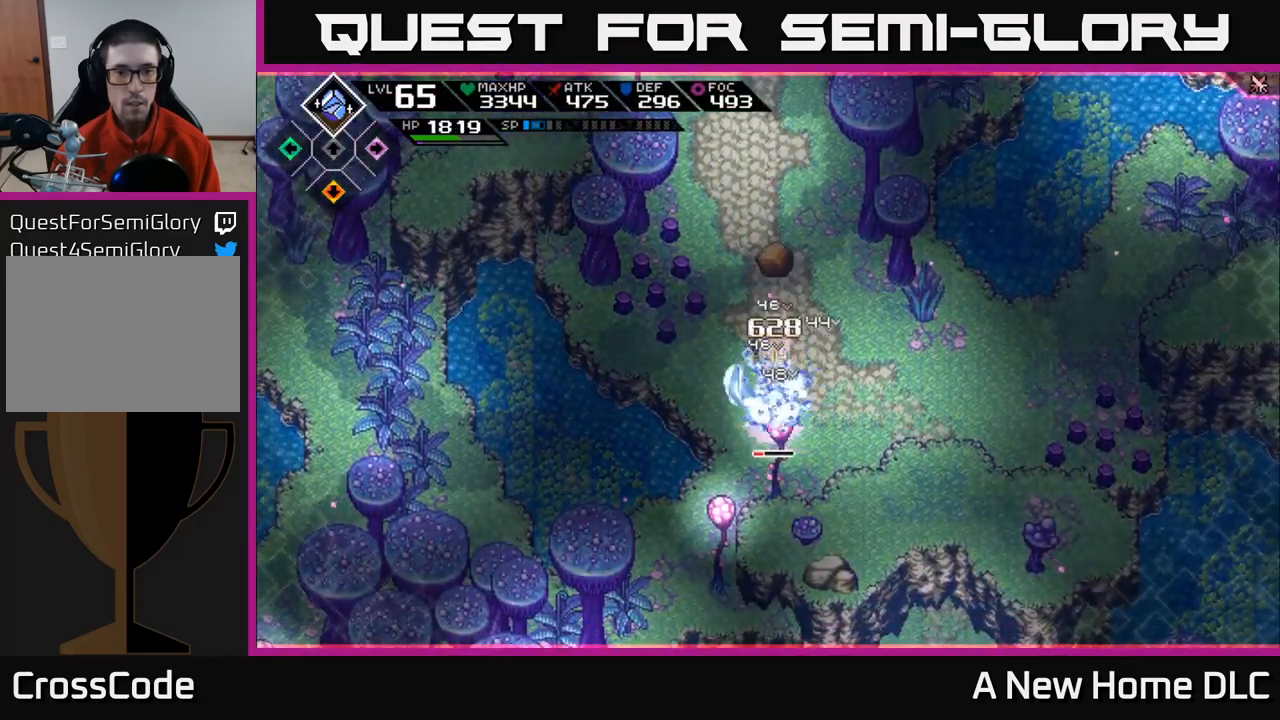
{"buttons": [], "left_stick": "right", "right_stick": "center", "events": [[117, "X", "up"], [250, "DPAD_DOWN", "down"], [333, "DPAD_DOWN", "up"], [500, "left_stick", "right"]]}
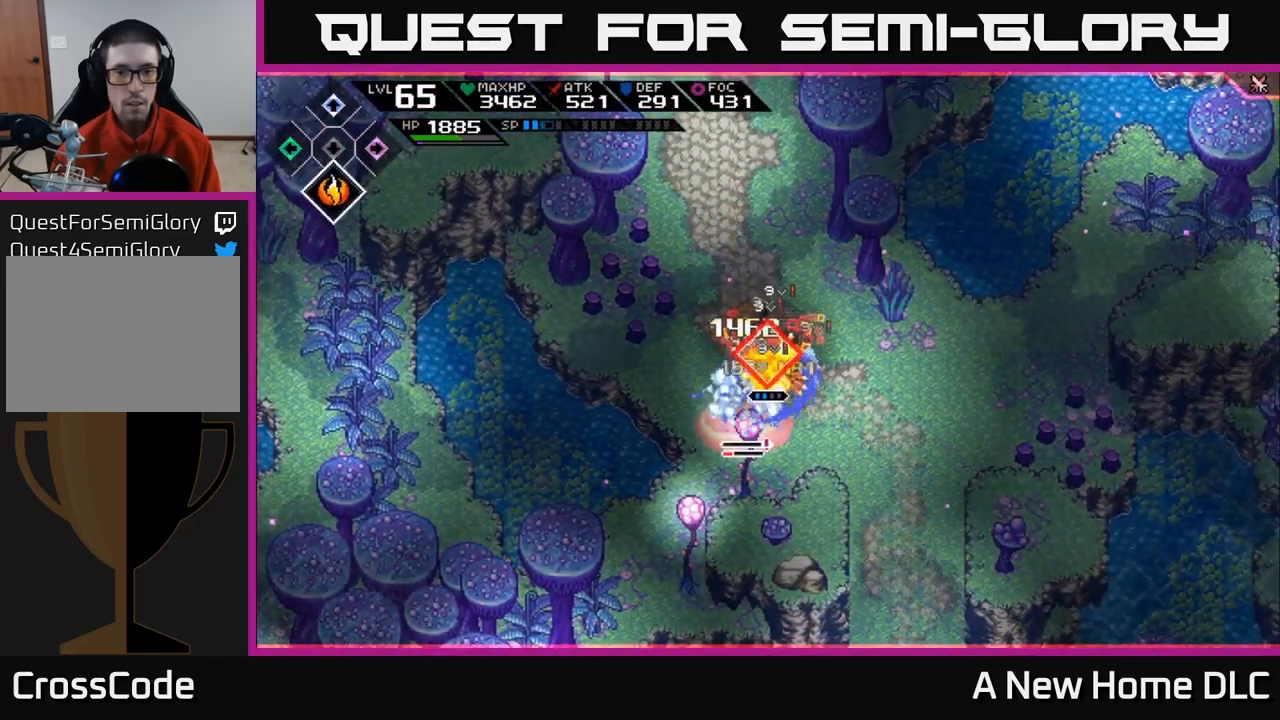
{"buttons": ["L1"], "left_stick": "right", "right_stick": "center", "events": [[33, "L1", "down"], [150, "L1", "up"], [233, "L1", "down"], [333, "L1", "up"], [467, "L1", "down"]]}
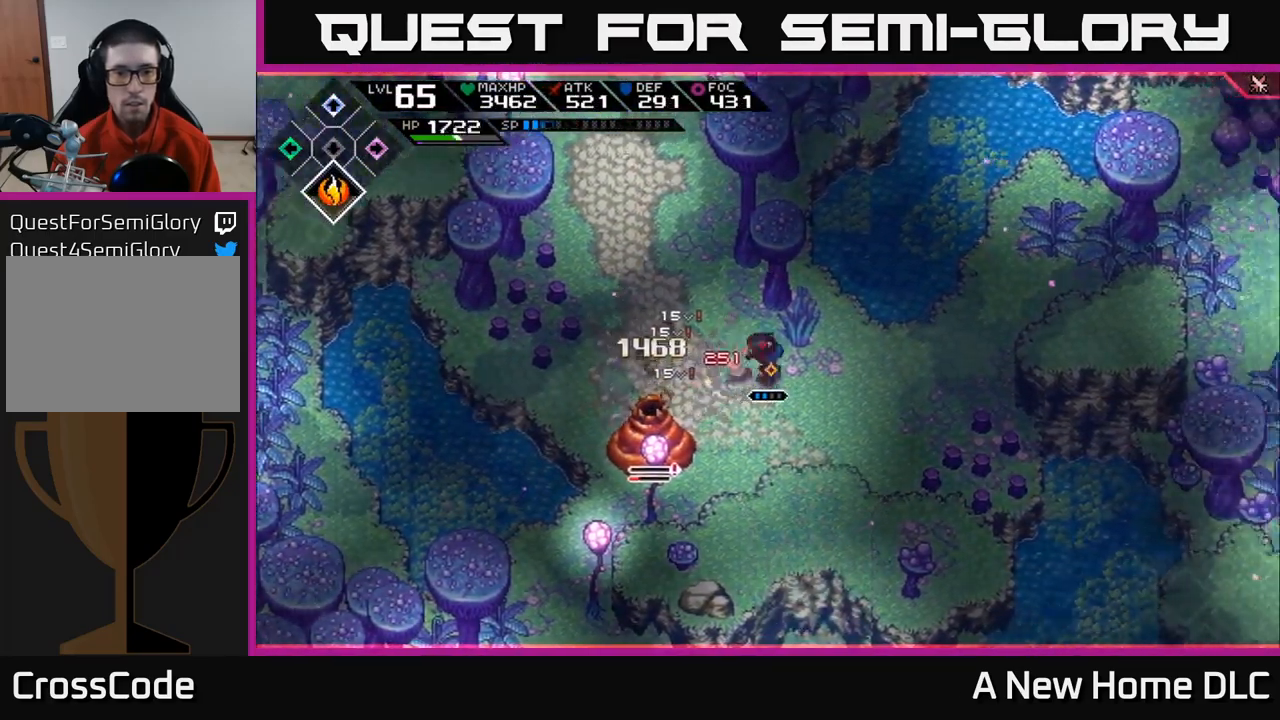
{"buttons": [], "left_stick": "center", "right_stick": "left", "events": [[33, "L1", "up"], [50, "right_stick", "down-left"], [133, "R2", "down"], [167, "left_stick", "center"], [217, "right_stick", "left"], [250, "R2", "up"]]}
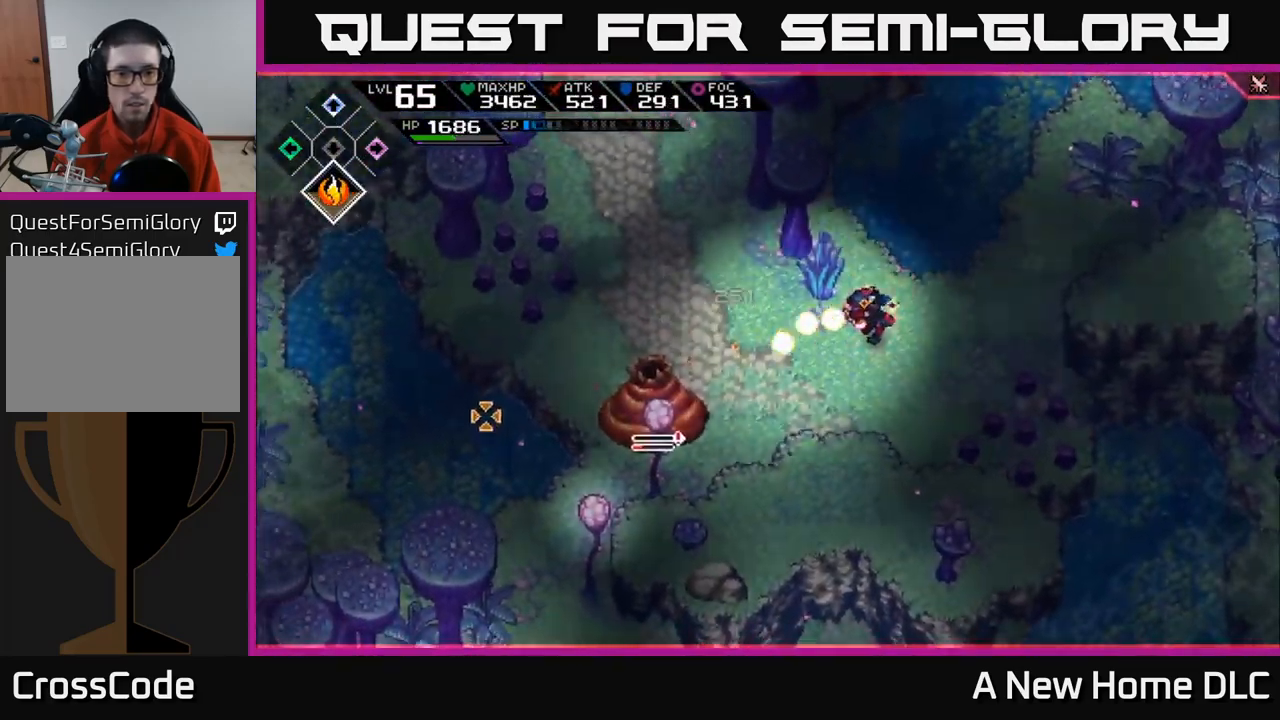
{"buttons": [], "left_stick": "center", "right_stick": "left", "events": []}
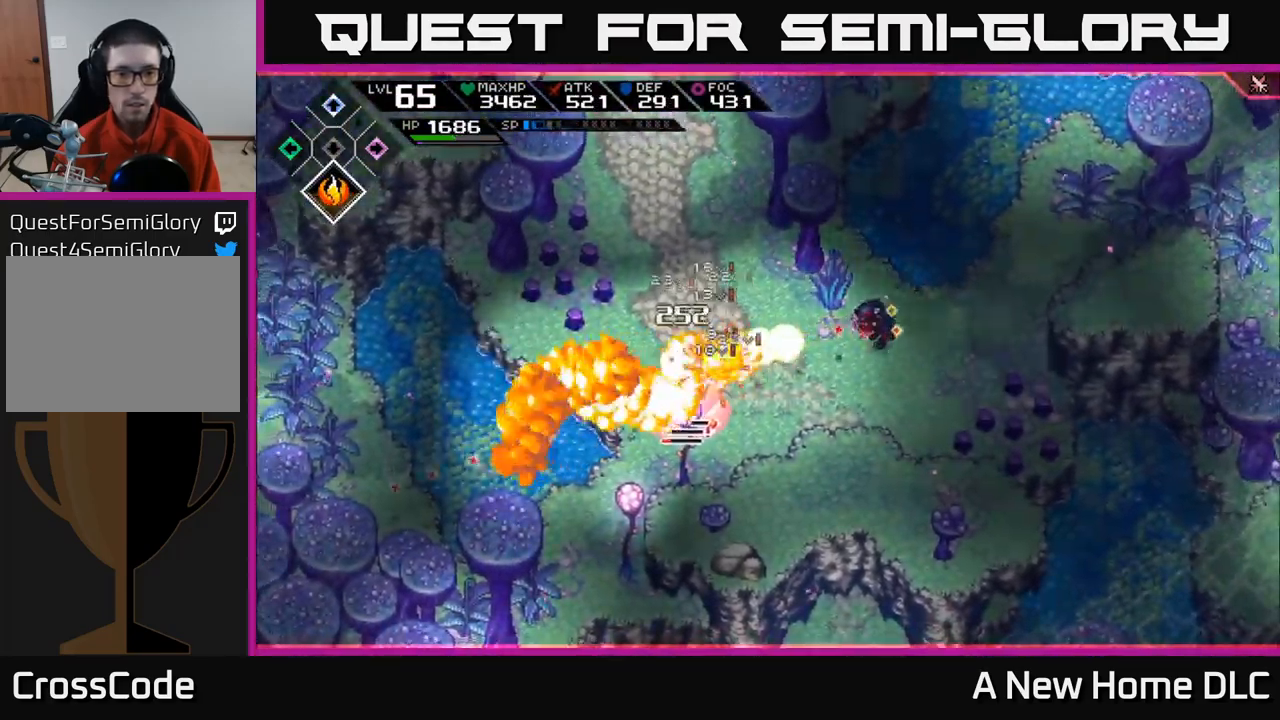
{"buttons": [], "left_stick": "center", "right_stick": "left", "events": [[283, "R2", "down"], [383, "R2", "up"]]}
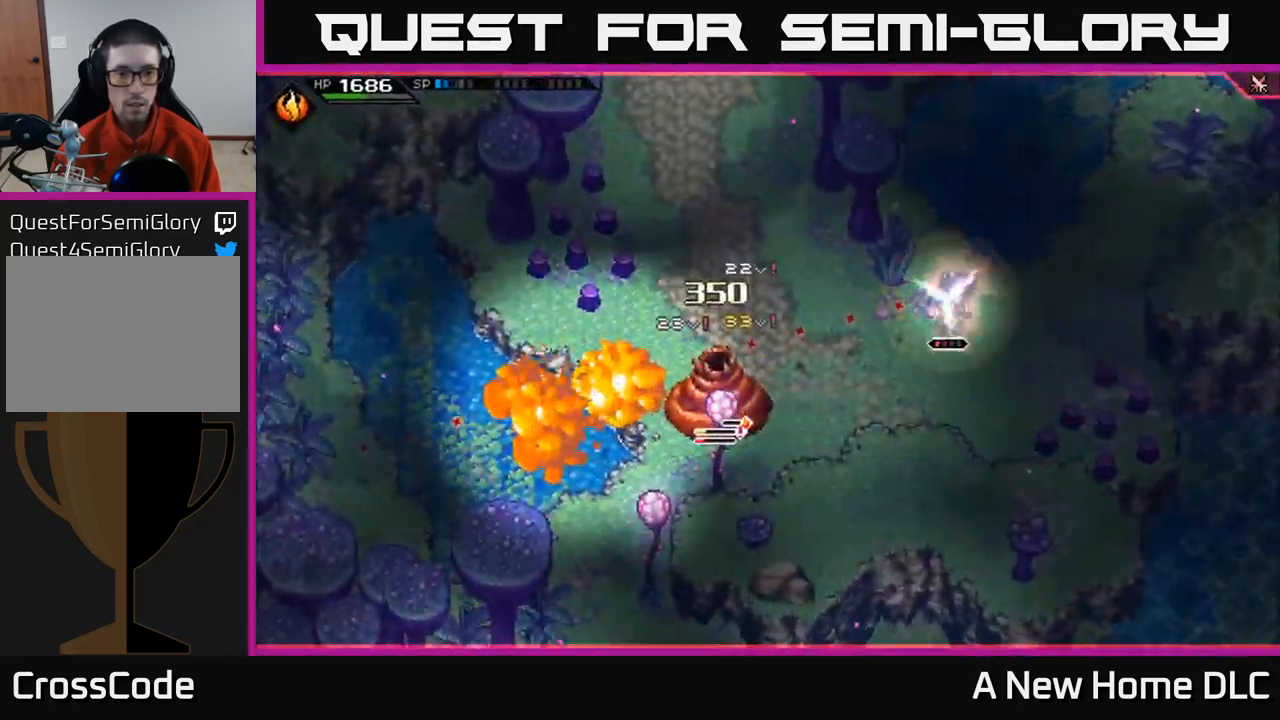
{"buttons": [], "left_stick": "center", "right_stick": "left", "events": []}
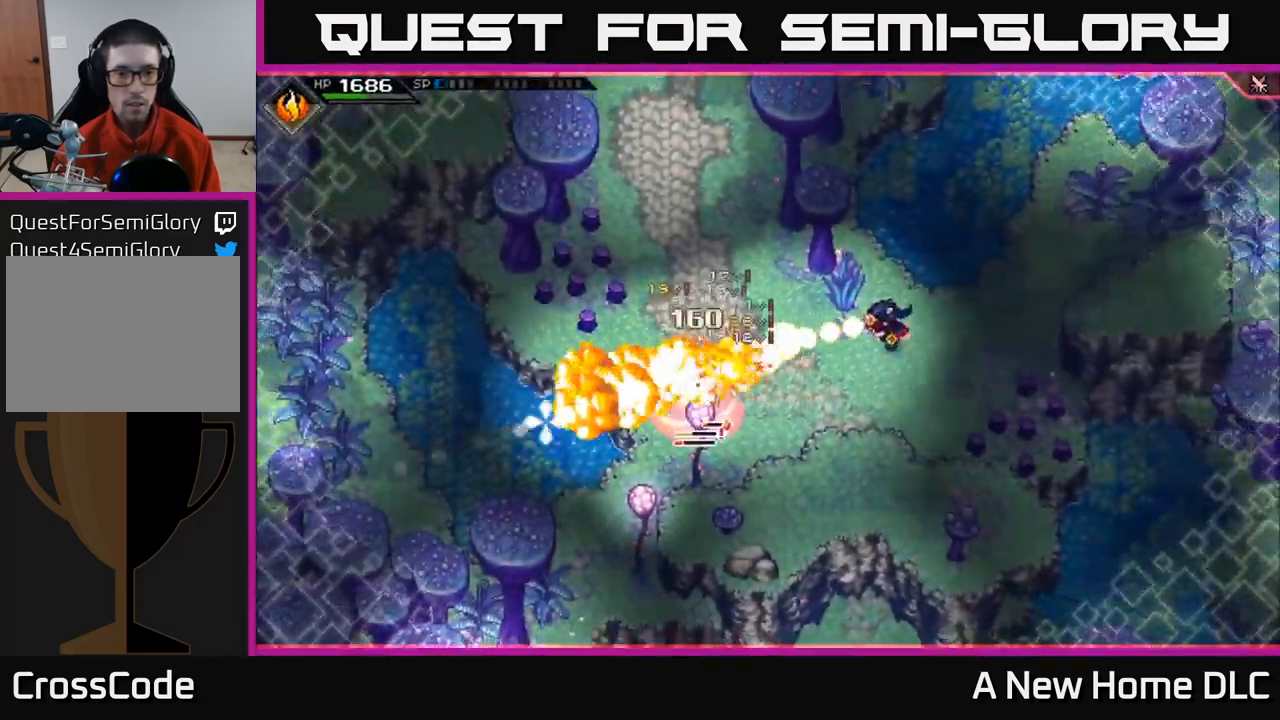
{"buttons": [], "left_stick": "left", "right_stick": "center", "events": [[367, "left_stick", "left"], [383, "right_stick", "center"]]}
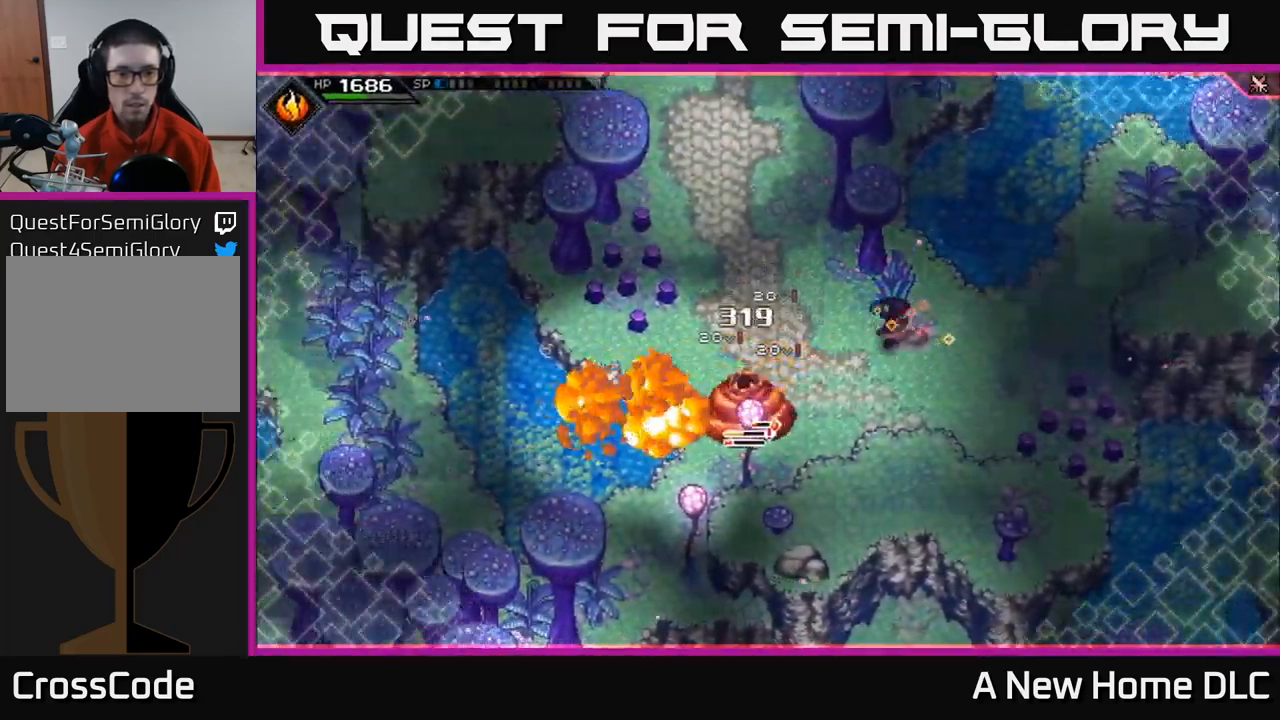
{"buttons": [], "left_stick": "down", "right_stick": "center", "events": [[117, "L1", "down"], [200, "L1", "up"], [200, "X", "down"], [200, "left_stick", "down-left"], [300, "X", "up"], [333, "left_stick", "down"], [400, "X", "down"], [467, "X", "up"]]}
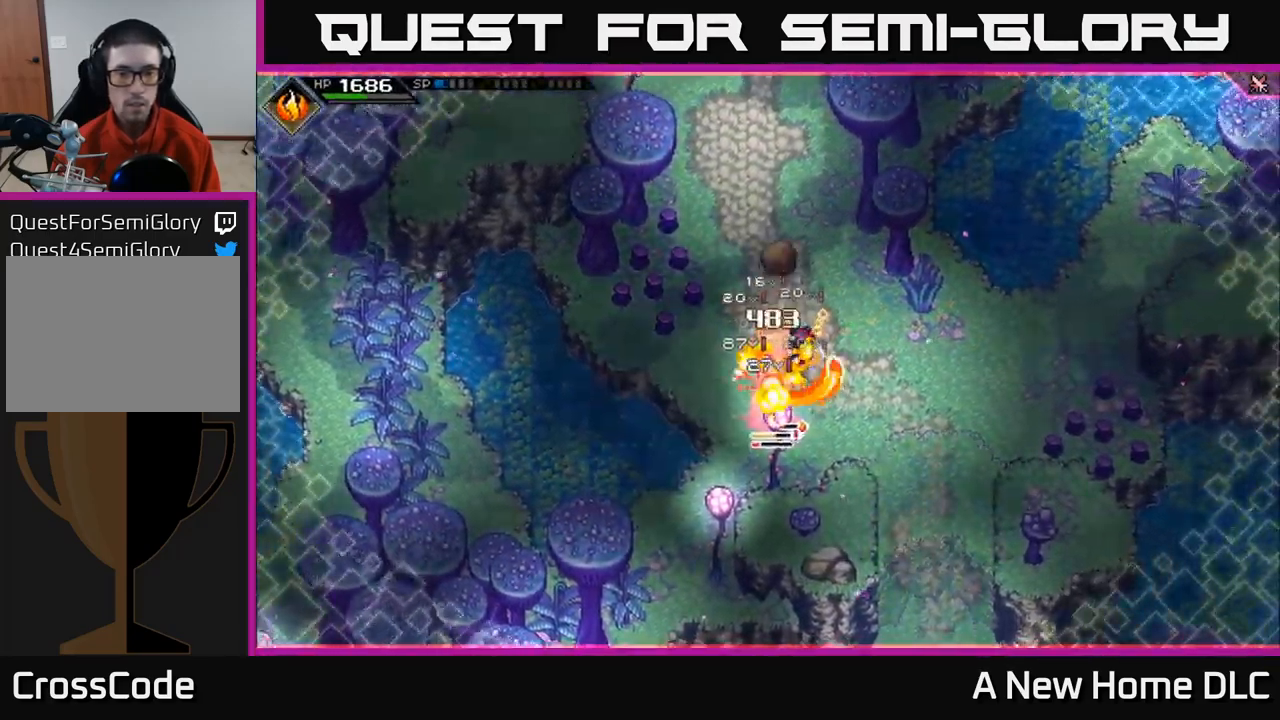
{"buttons": ["L1"], "left_stick": "right", "right_stick": "center", "events": [[50, "X", "down"], [116, "left_stick", "center"], [149, "X", "up"], [233, "X", "down"], [333, "X", "up"], [349, "left_stick", "down-right"], [466, "L1", "down"], [466, "left_stick", "right"]]}
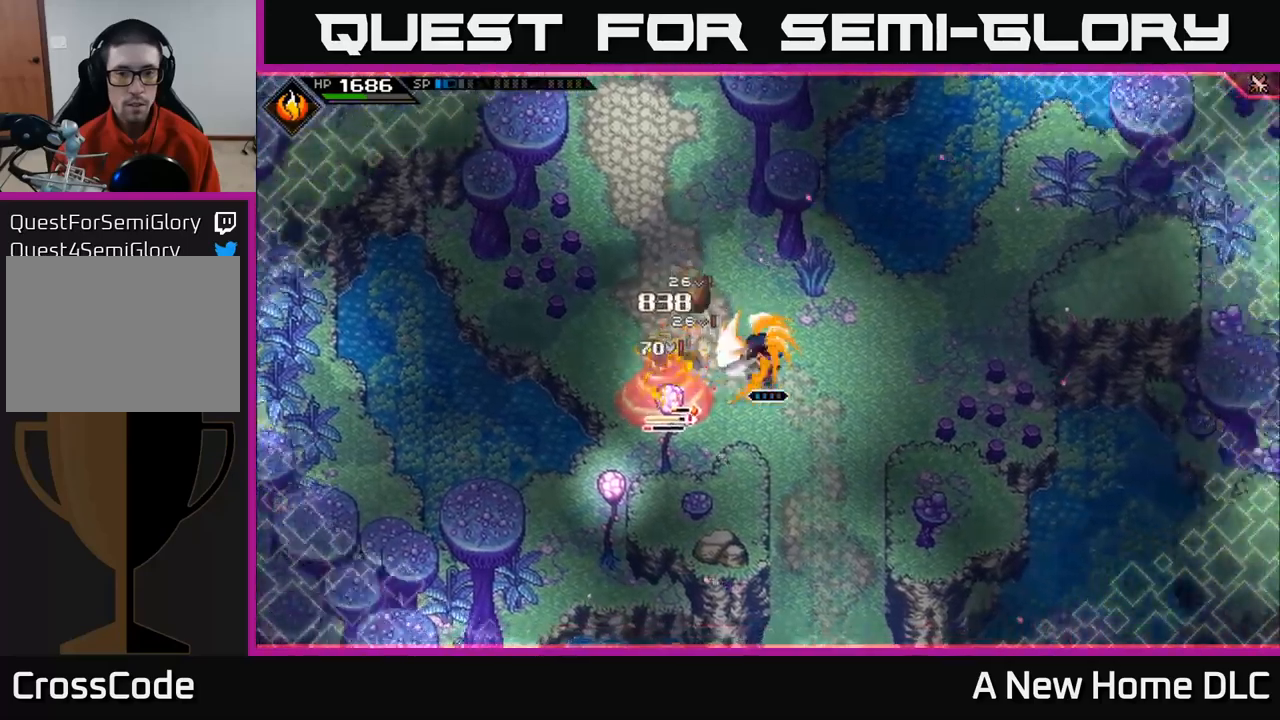
{"buttons": [], "left_stick": "center", "right_stick": "center", "events": [[33, "L1", "up"], [117, "L1", "down"], [200, "L1", "up"], [400, "left_stick", "center"]]}
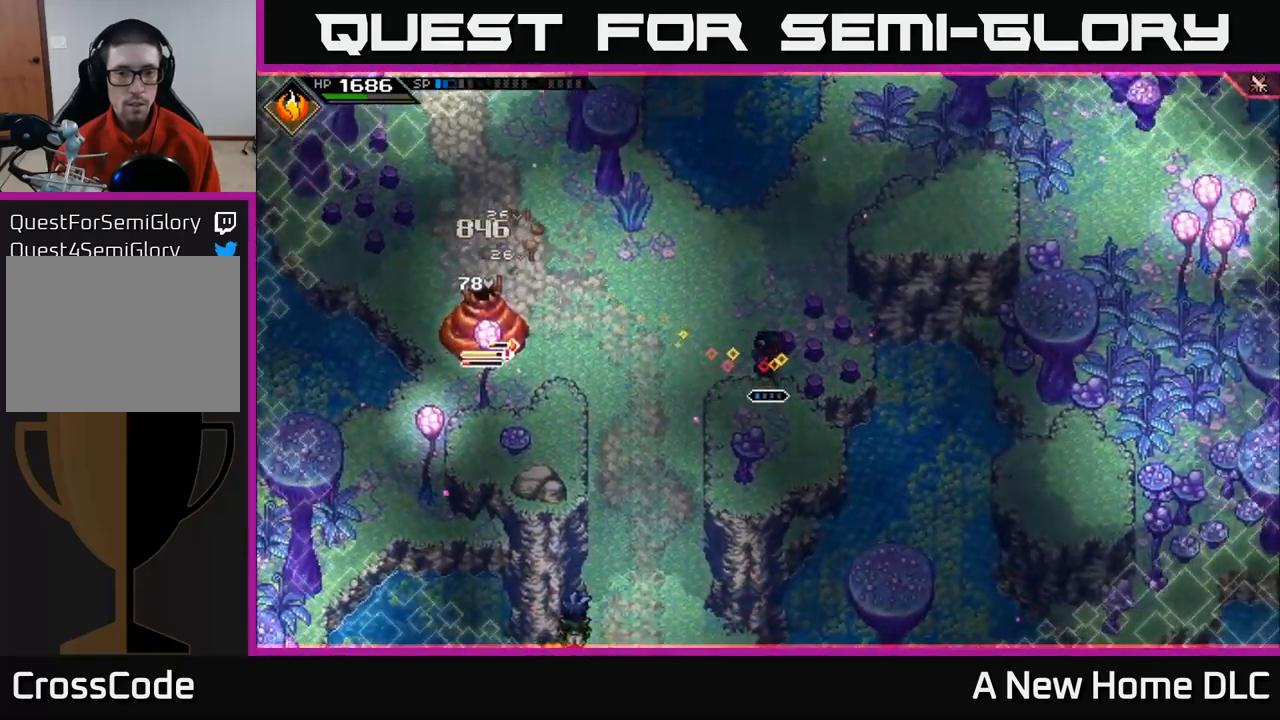
{"buttons": ["R2"], "left_stick": "center", "right_stick": "left", "events": [[83, "left_stick", "left"], [167, "L1", "down"], [267, "L1", "up"], [300, "R2", "down"], [300, "right_stick", "left"], [317, "left_stick", "center"]]}
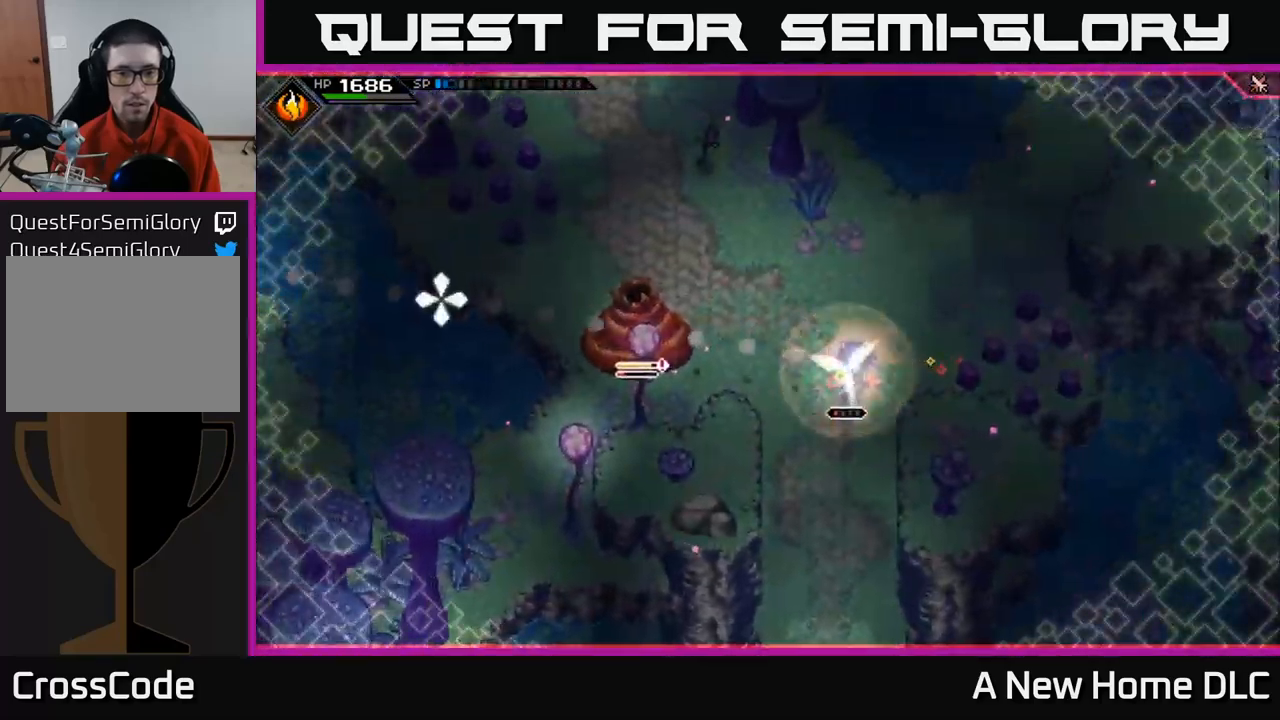
{"buttons": [], "left_stick": "center", "right_stick": "left", "events": [[17, "R2", "up"]]}
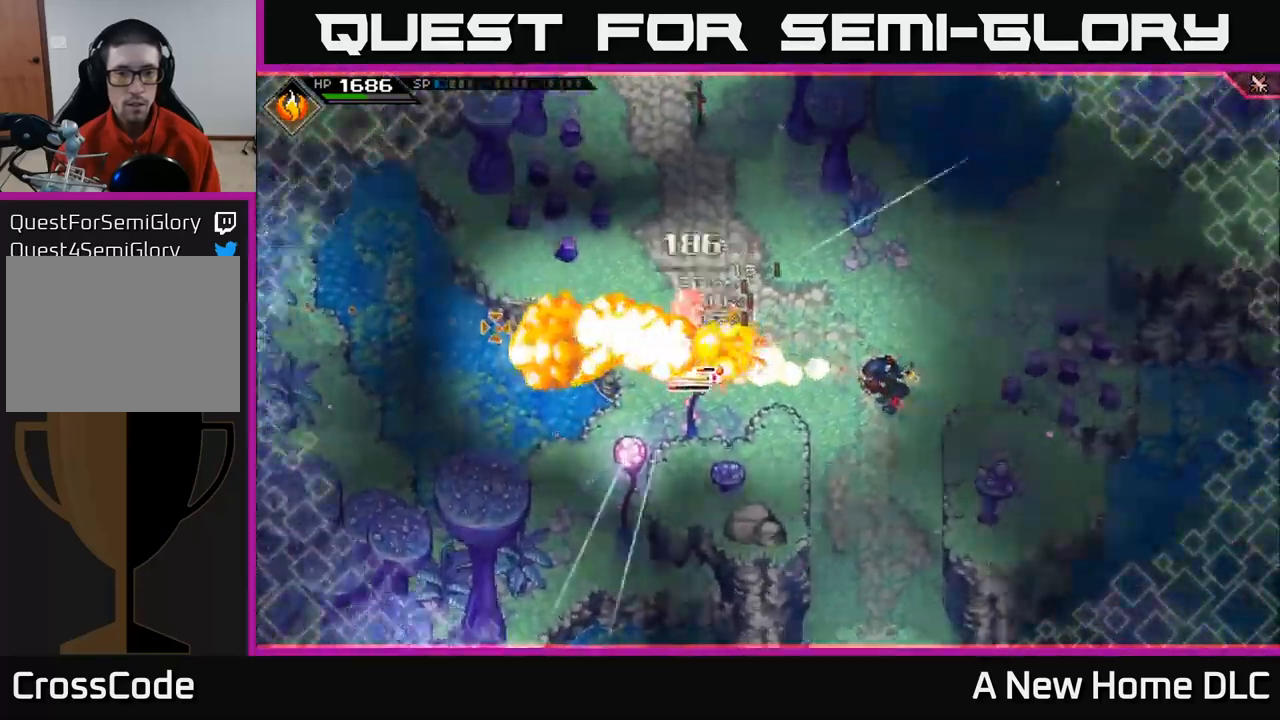
{"buttons": [], "left_stick": "left", "right_stick": "center", "events": [[300, "left_stick", "left"], [317, "right_stick", "center"], [350, "L1", "down"], [400, "L1", "up"]]}
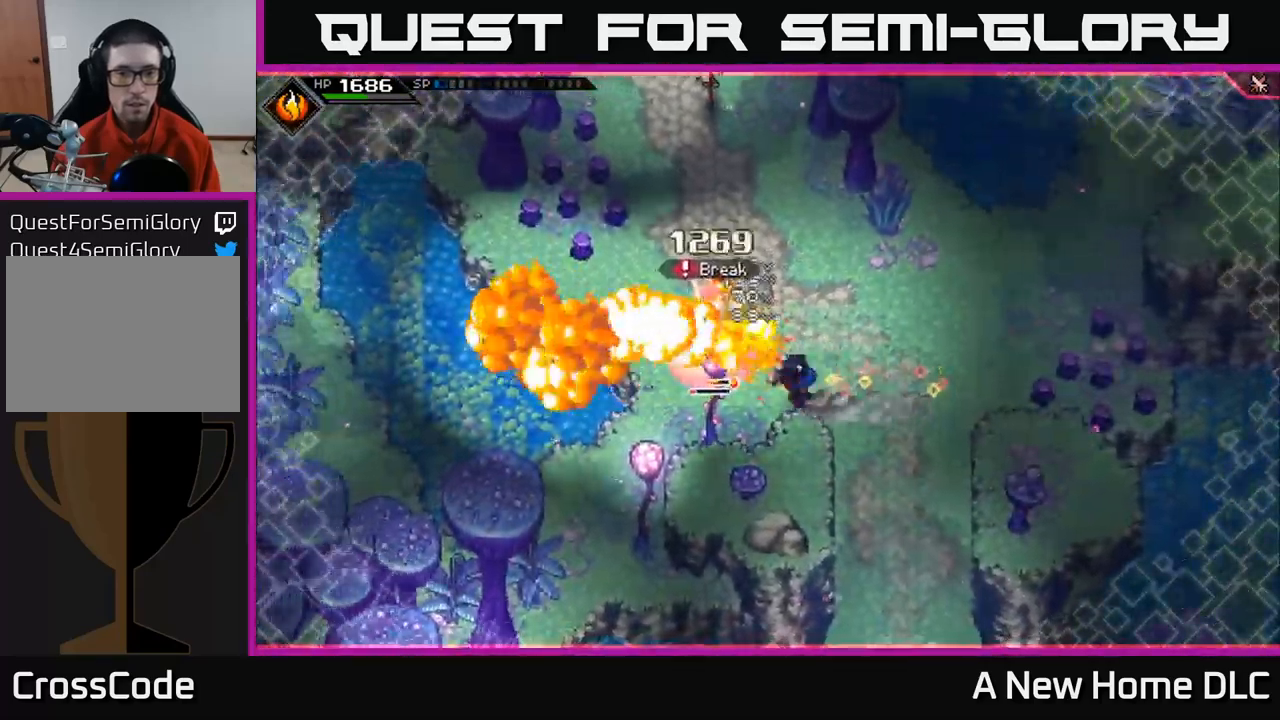
{"buttons": ["X"], "left_stick": "center", "right_stick": "center", "events": [[33, "left_stick", "up-left"], [50, "L1", "down"], [83, "X", "down"], [133, "L1", "up"], [183, "left_stick", "center"], [200, "X", "up"], [267, "X", "down"], [350, "X", "up"], [433, "X", "down"], [433, "left_stick", "up"], [500, "left_stick", "center"]]}
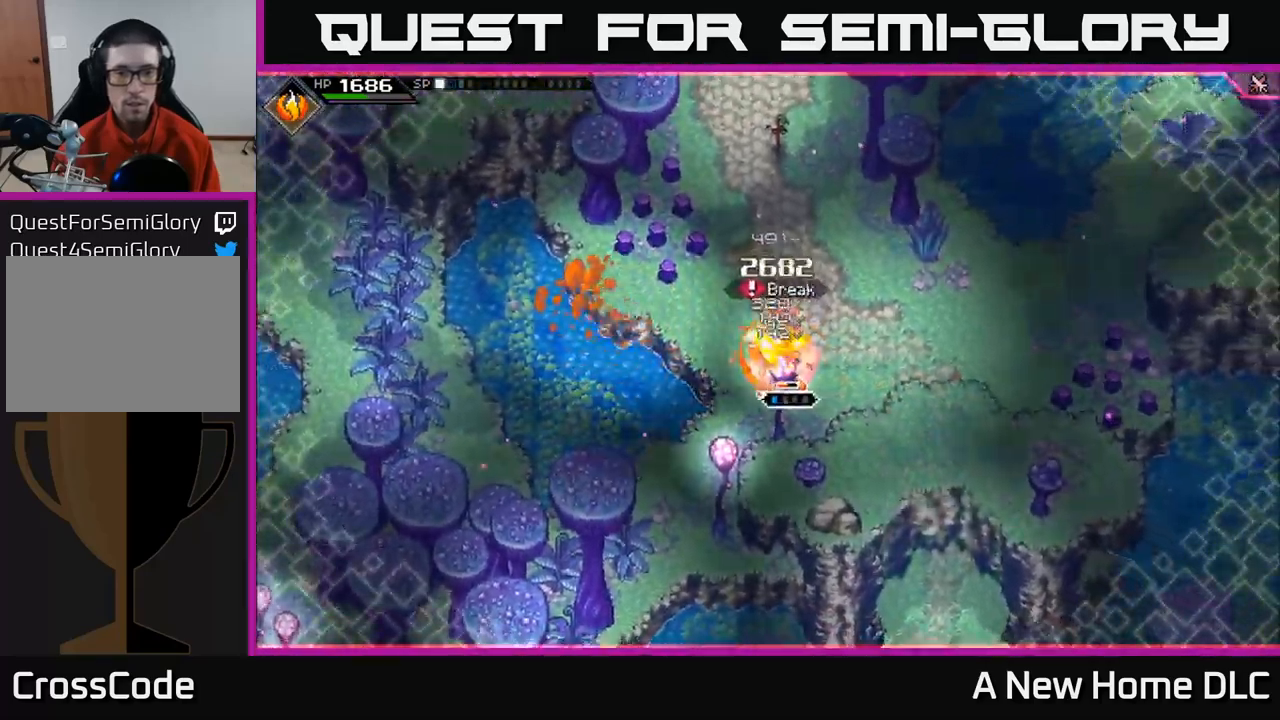
{"buttons": ["X"], "left_stick": "center", "right_stick": "center", "events": [[33, "X", "up"], [100, "X", "down"], [217, "X", "up"], [283, "X", "down"], [400, "X", "up"], [483, "X", "down"]]}
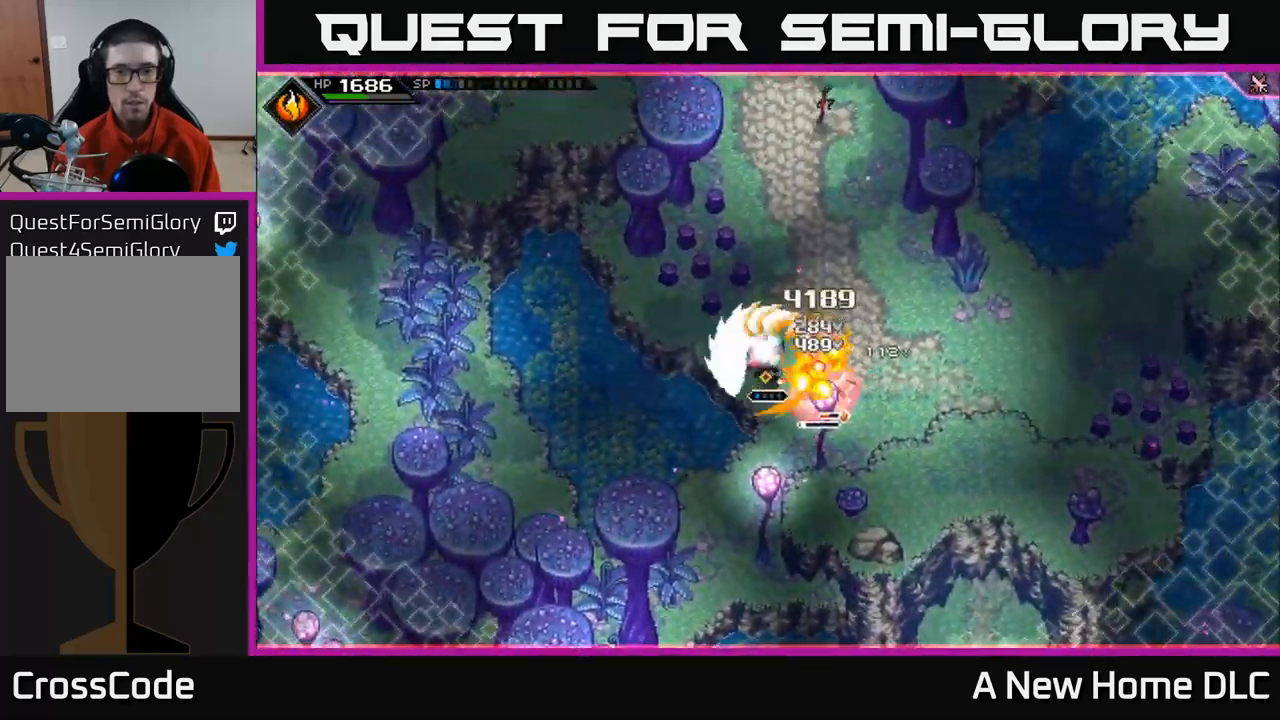
{"buttons": [], "left_stick": "down-right", "right_stick": "center", "events": [[67, "left_stick", "up-right"], [83, "X", "up"], [100, "L1", "down"], [233, "L1", "up"], [283, "R2", "down"], [300, "left_stick", "down-right"], [317, "right_stick", "right"], [333, "X", "down"], [383, "right_stick", "center"], [417, "R2", "up"], [417, "X", "up"]]}
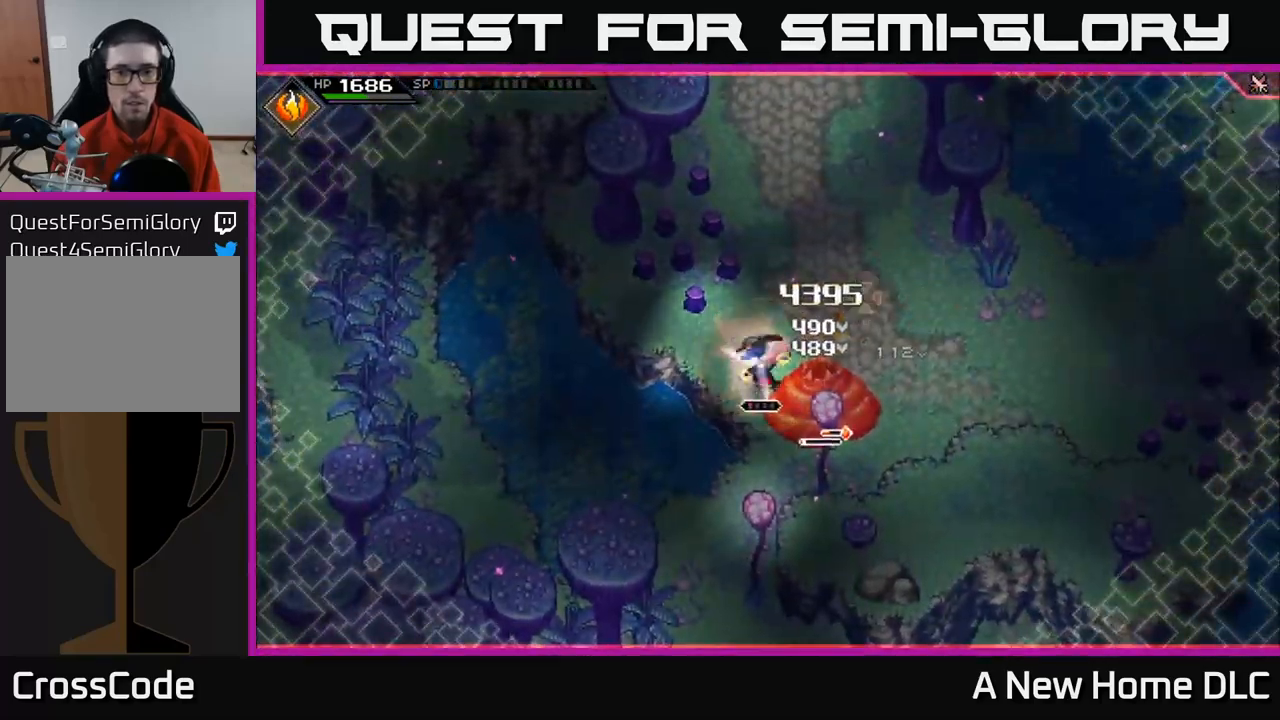
{"buttons": [], "left_stick": "center", "right_stick": "center", "events": [[67, "left_stick", "right"], [233, "left_stick", "center"]]}
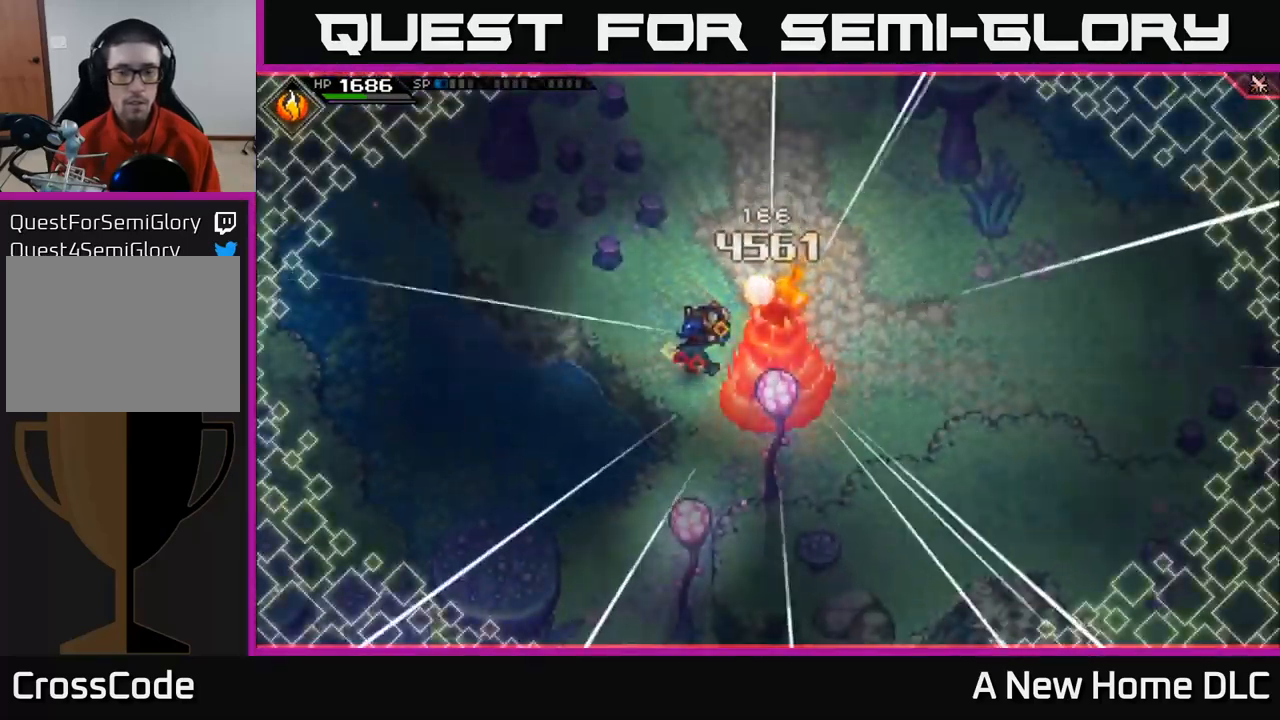
{"buttons": [], "left_stick": "center", "right_stick": "center", "events": []}
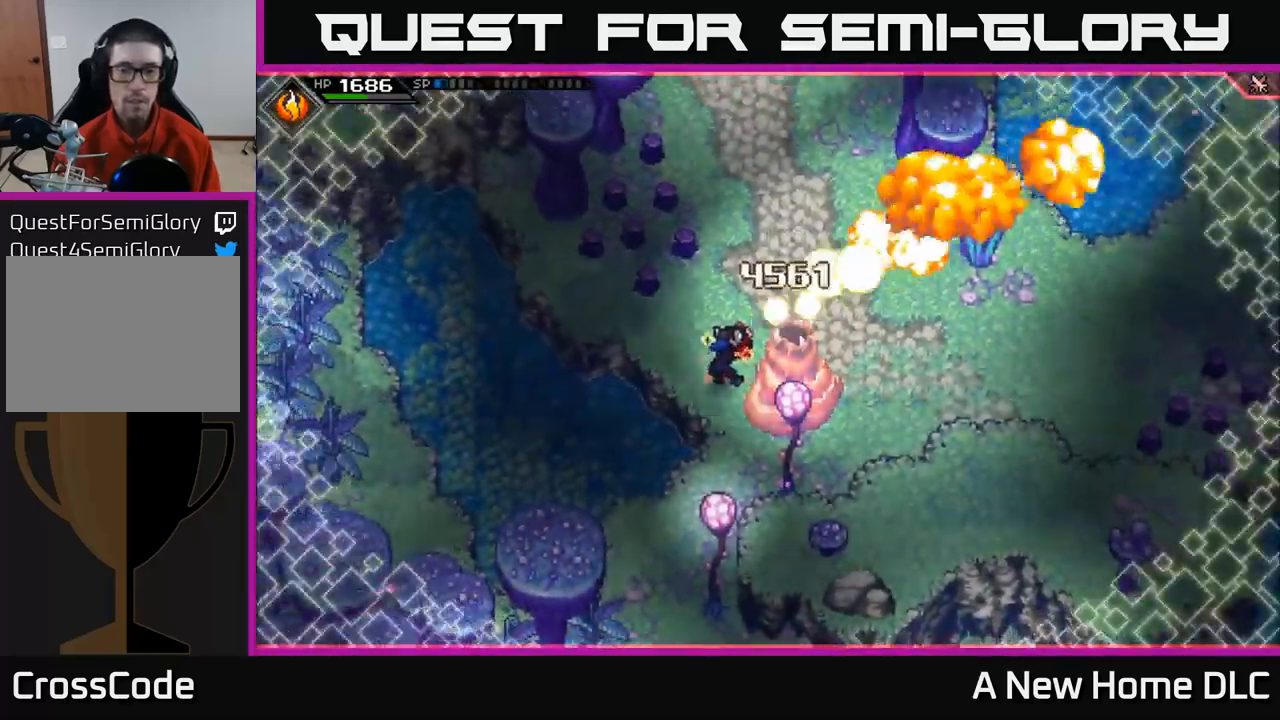
{"buttons": [], "left_stick": "center", "right_stick": "center", "events": []}
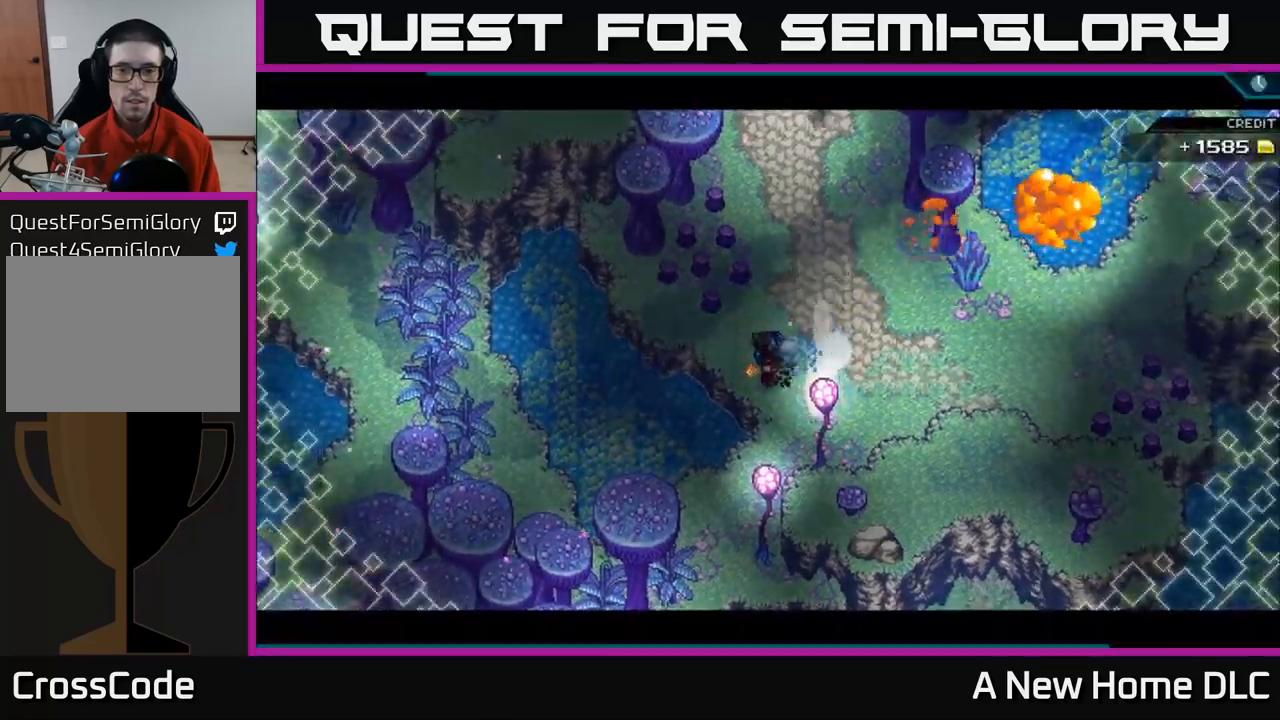
{"buttons": [], "left_stick": "center", "right_stick": "center", "events": []}
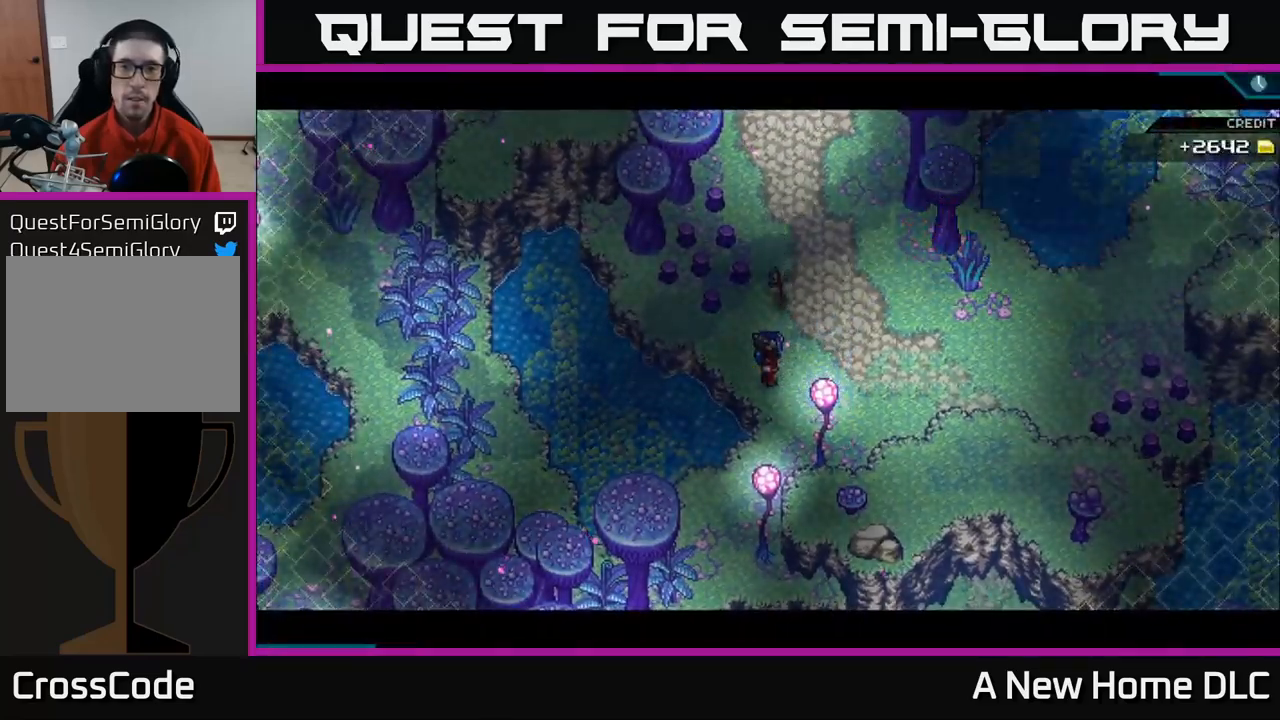
{"buttons": [], "left_stick": "center", "right_stick": "center", "events": []}
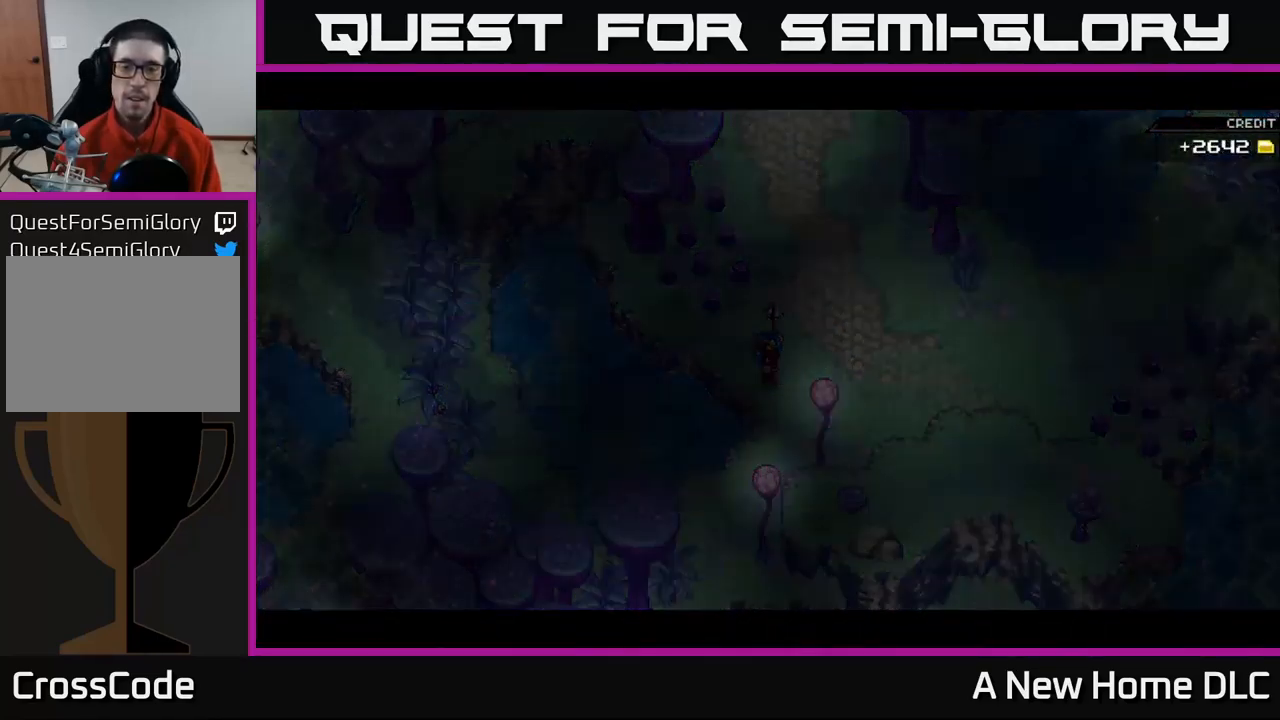
{"buttons": [], "left_stick": "center", "right_stick": "center", "events": []}
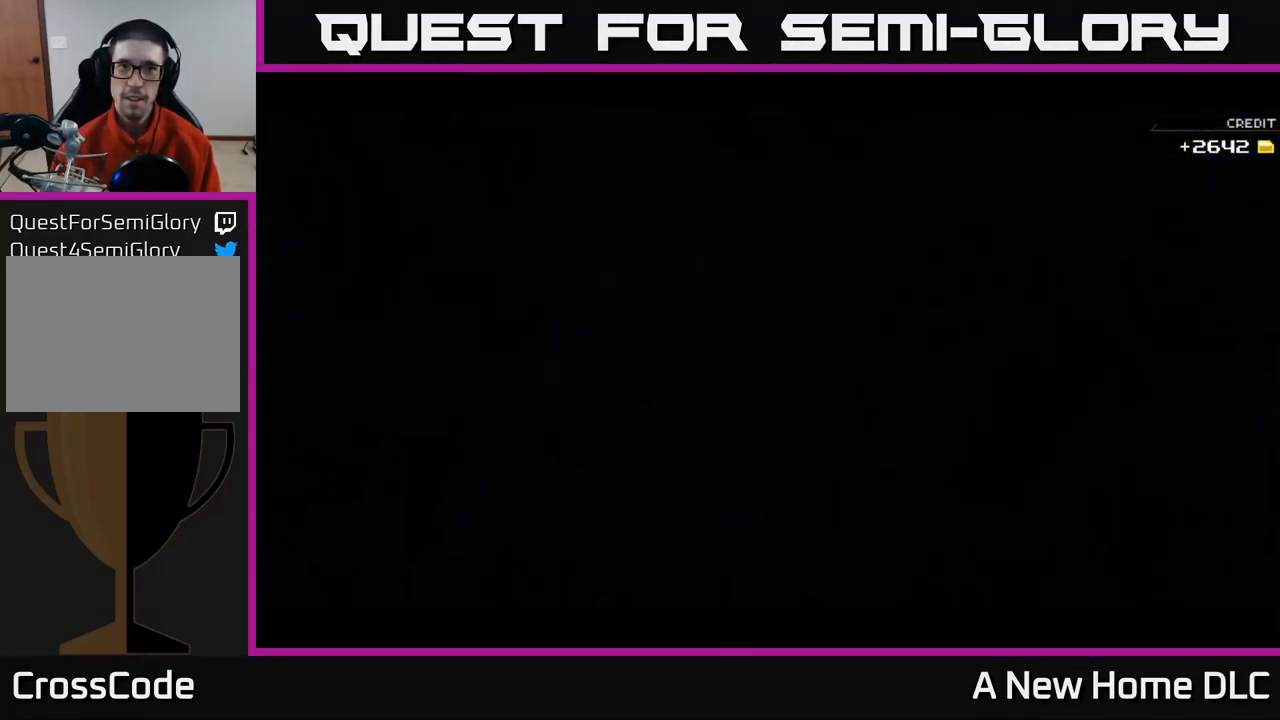
{"buttons": [], "left_stick": "center", "right_stick": "center", "events": []}
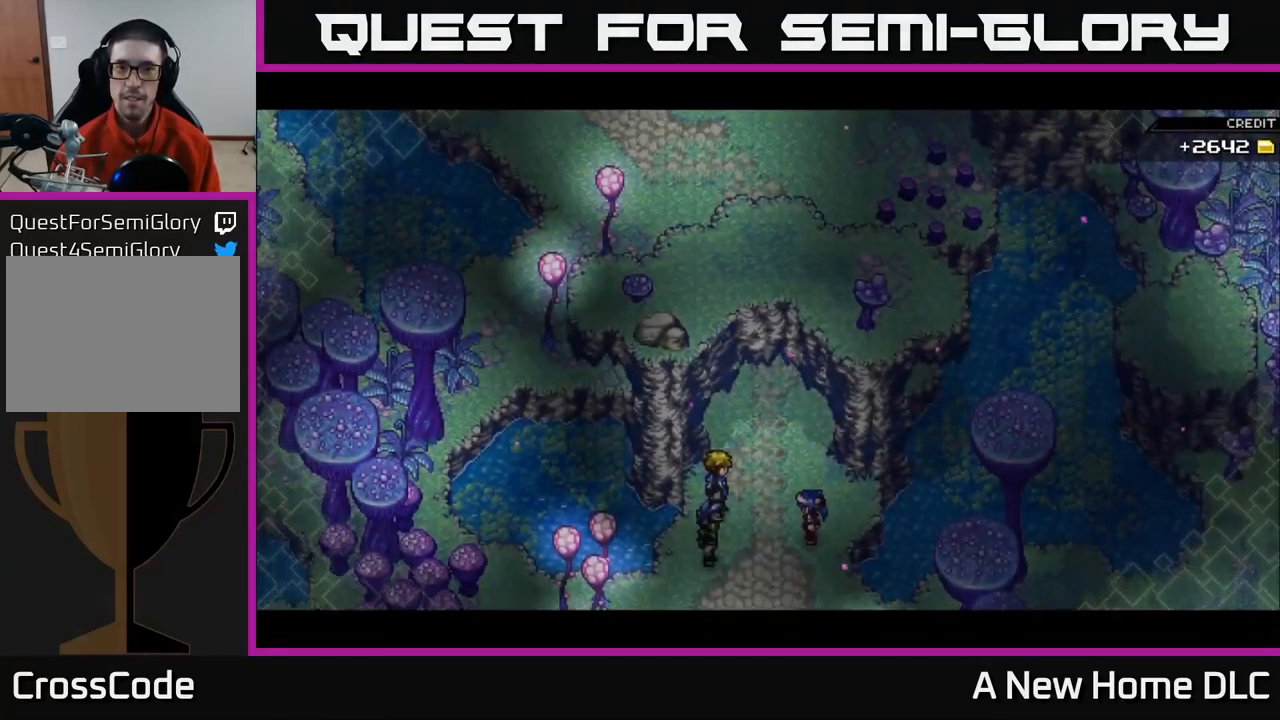
{"buttons": [], "left_stick": "center", "right_stick": "center", "events": []}
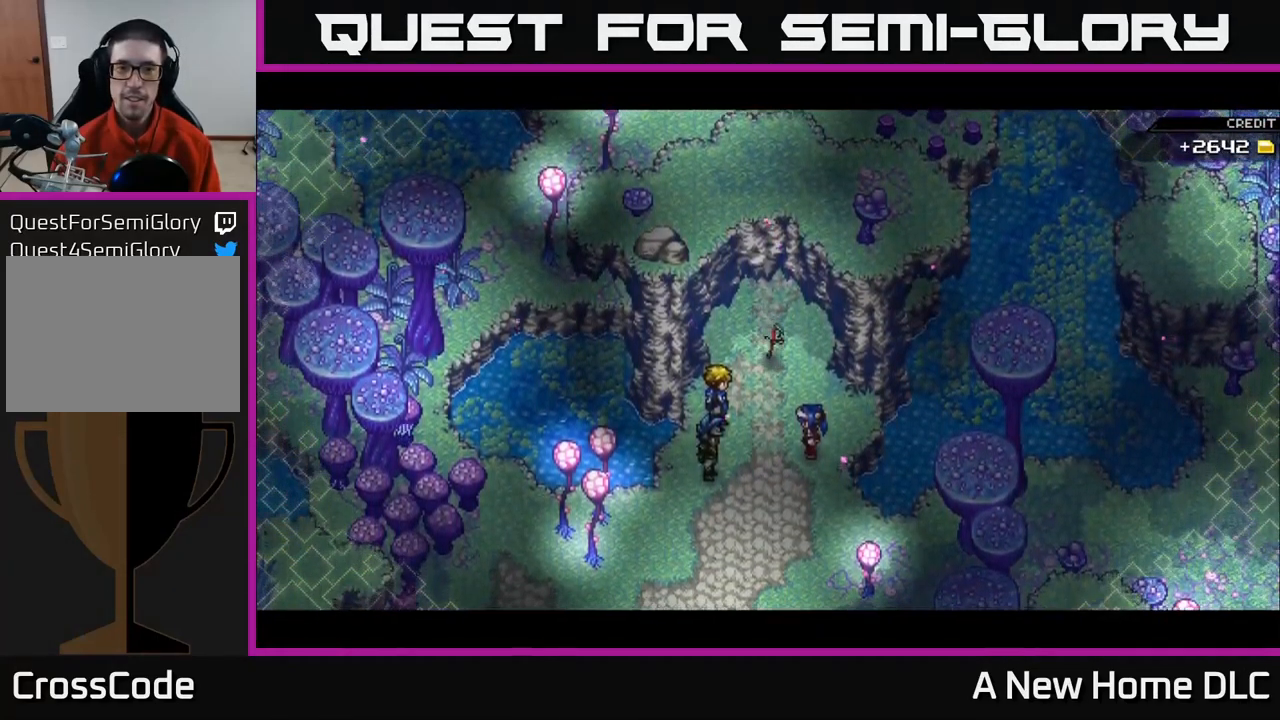
{"buttons": [], "left_stick": "center", "right_stick": "center", "events": []}
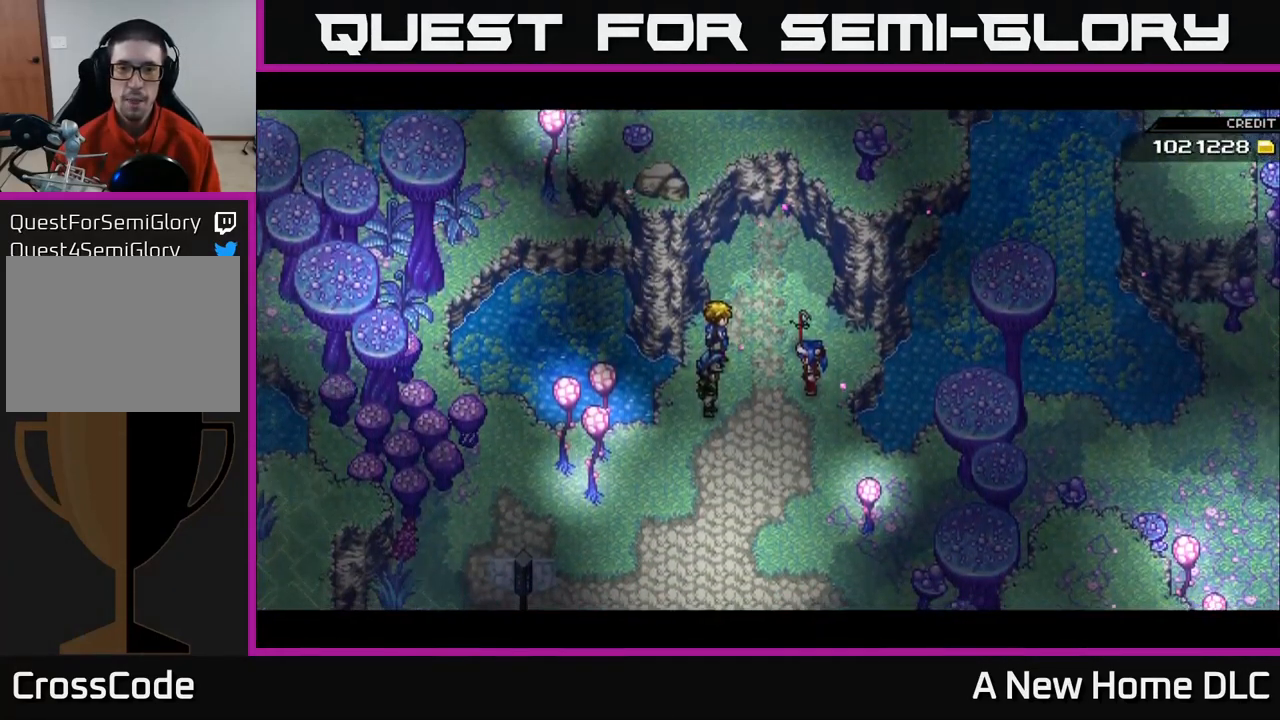
{"buttons": [], "left_stick": "center", "right_stick": "center", "events": []}
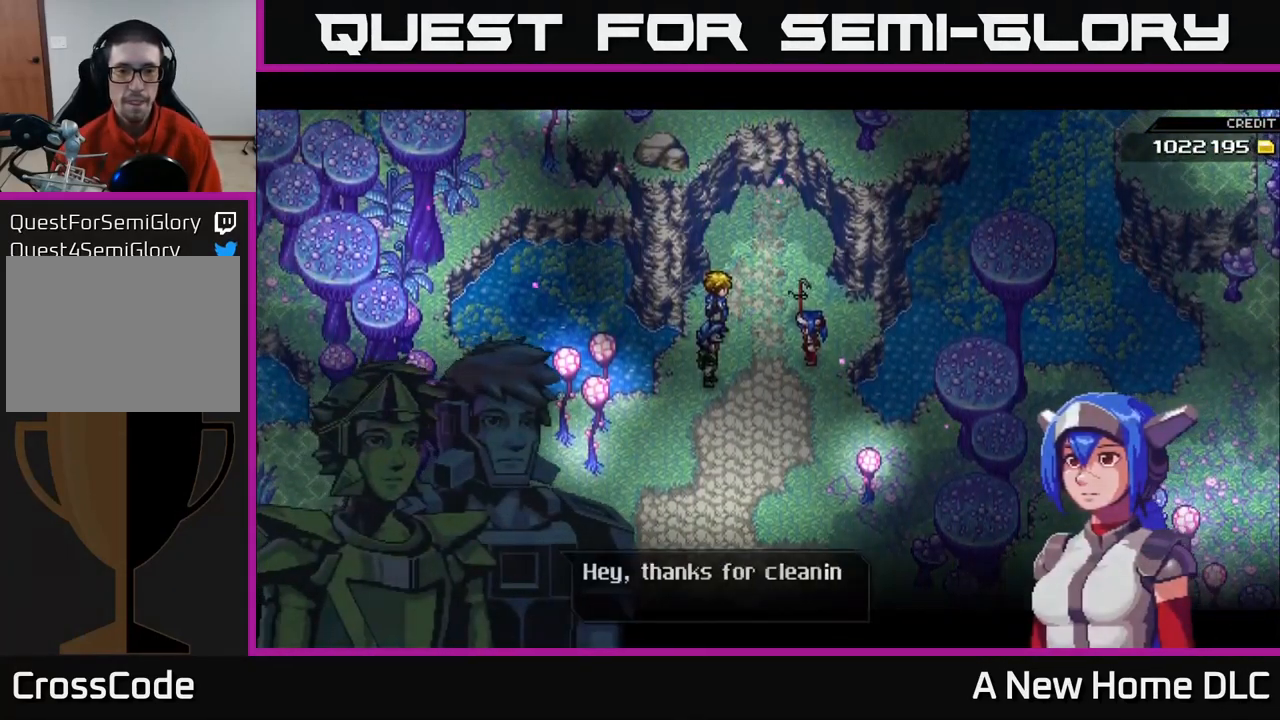
{"buttons": [], "left_stick": "center", "right_stick": "center", "events": []}